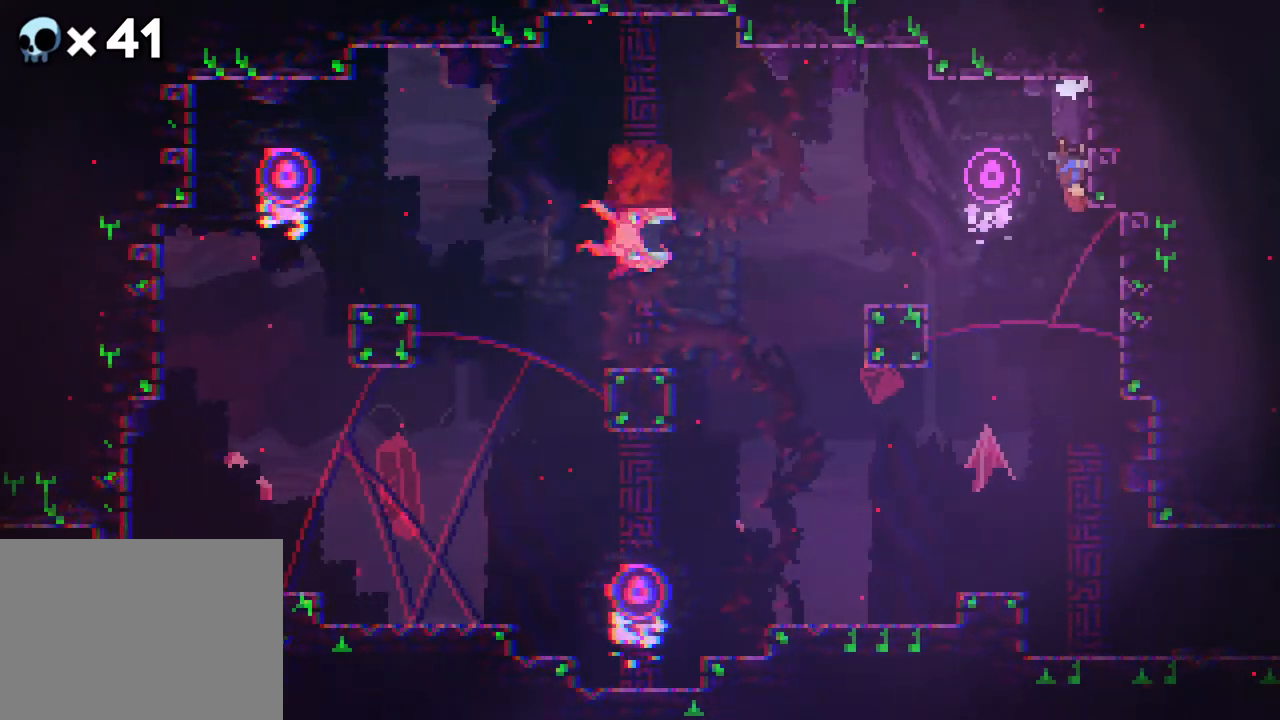
Gameplay with a controller (Xbox layout); each line is a JSON object with the inputs held at the frame after it. "events" lists button and stick changes between this image and that frame as [ms after this image, input, new state], when the widget could be followed in between. Not read: L1 L2 L3 R1 R3 SELECT START.
{"buttons": ["A", "R2", "DPAD_UP"], "events": [[83, "DPAD_UP", "down"], [100, "B", "up"], [167, "A", "down"], [500, "R2", "down"]]}
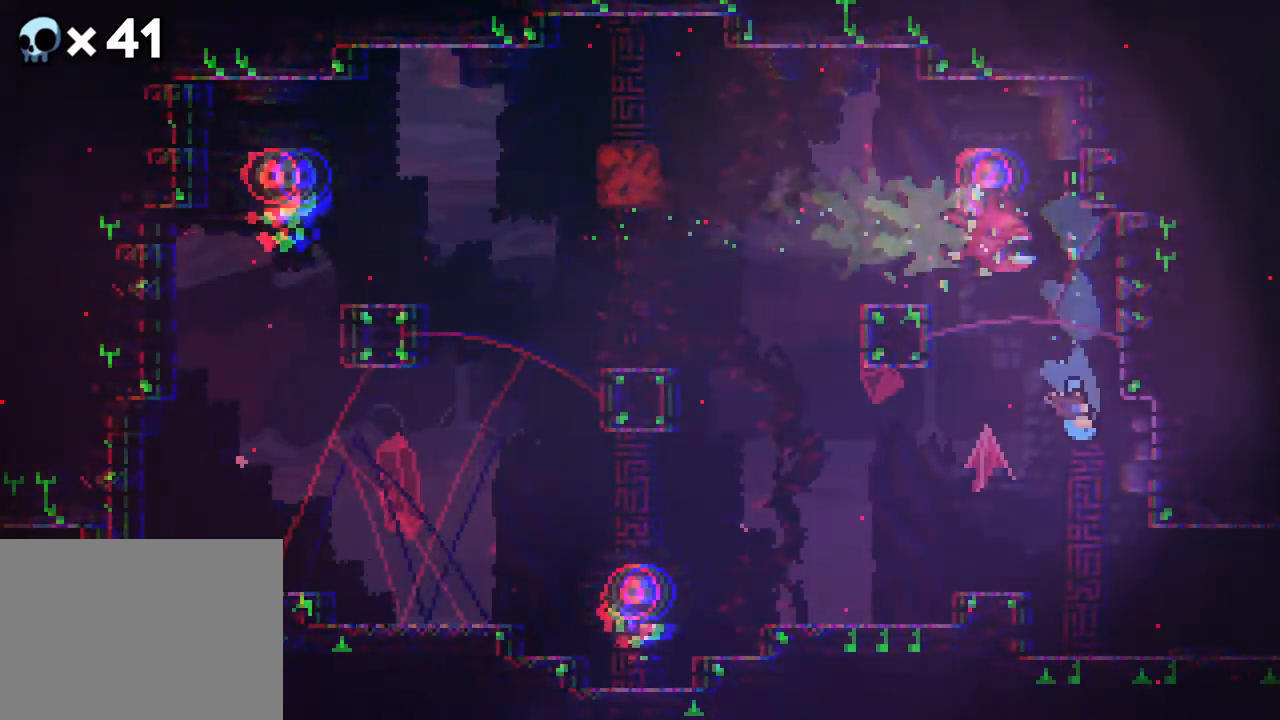
{"buttons": ["R2", "DPAD_RIGHT"], "events": [[33, "A", "up"], [50, "DPAD_UP", "up"], [250, "DPAD_RIGHT", "down"]]}
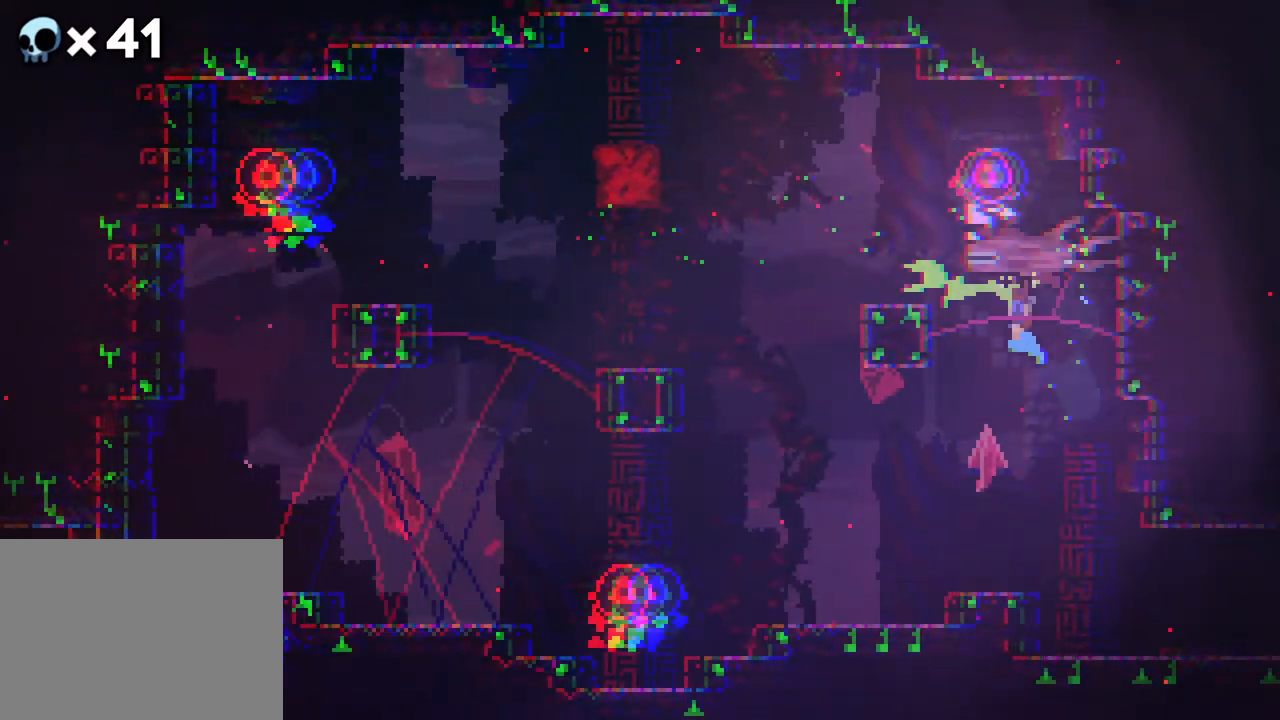
{"buttons": ["B", "R2", "DPAD_UP", "DPAD_LEFT"], "events": [[67, "DPAD_RIGHT", "up"], [350, "DPAD_LEFT", "down"], [400, "DPAD_UP", "down"], [483, "B", "down"]]}
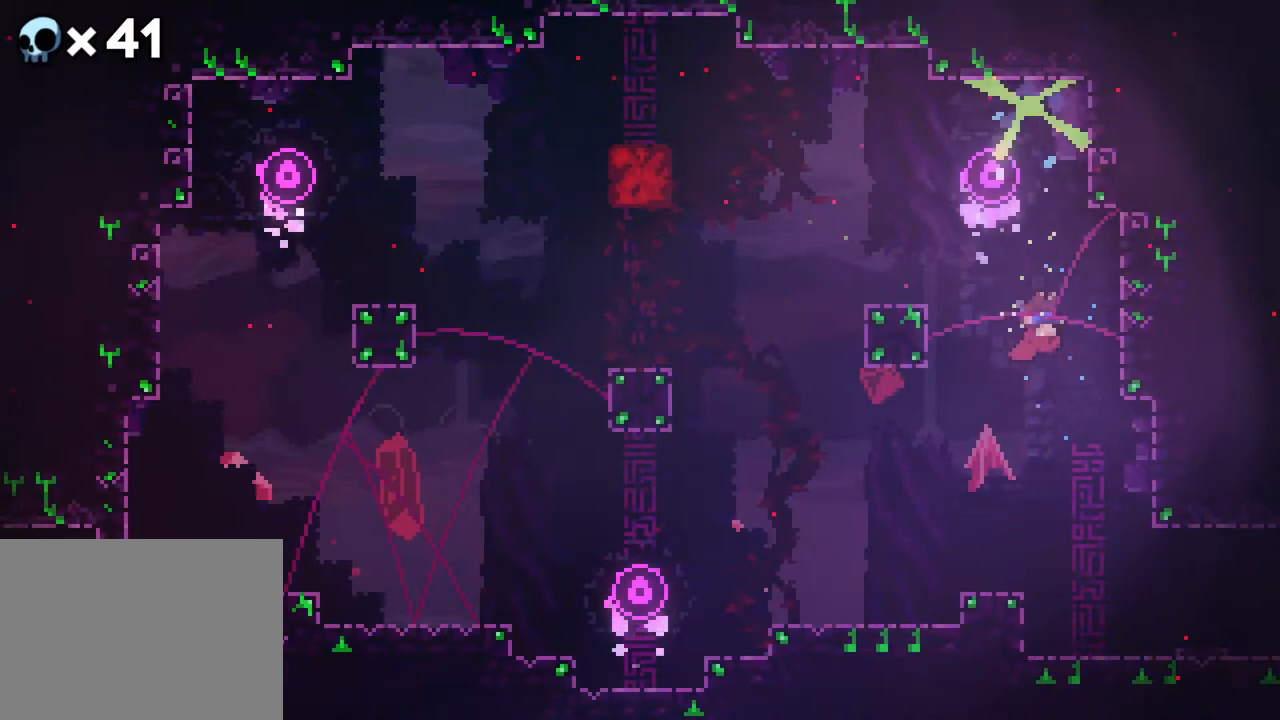
{"buttons": ["A", "R2", "DPAD_UP", "DPAD_LEFT"], "events": [[133, "B", "up"], [200, "A", "down"]]}
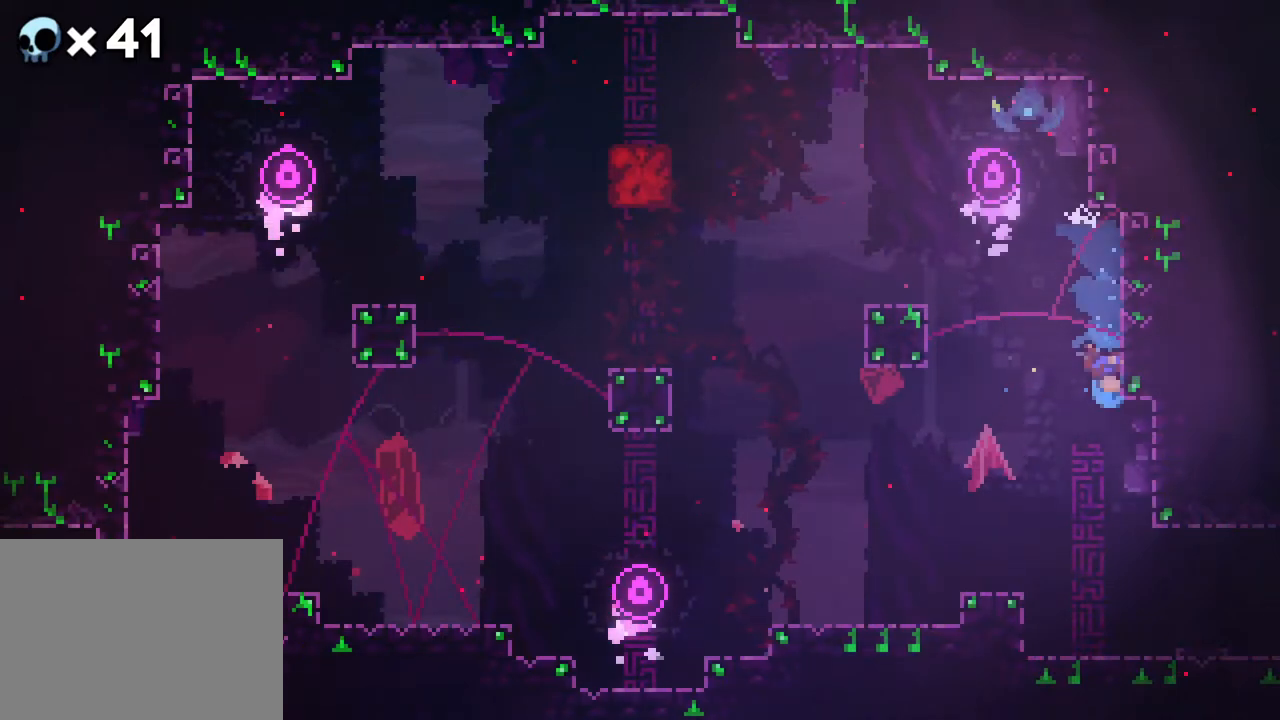
{"buttons": ["R2", "DPAD_UP", "DPAD_LEFT"], "events": [[33, "A", "up"]]}
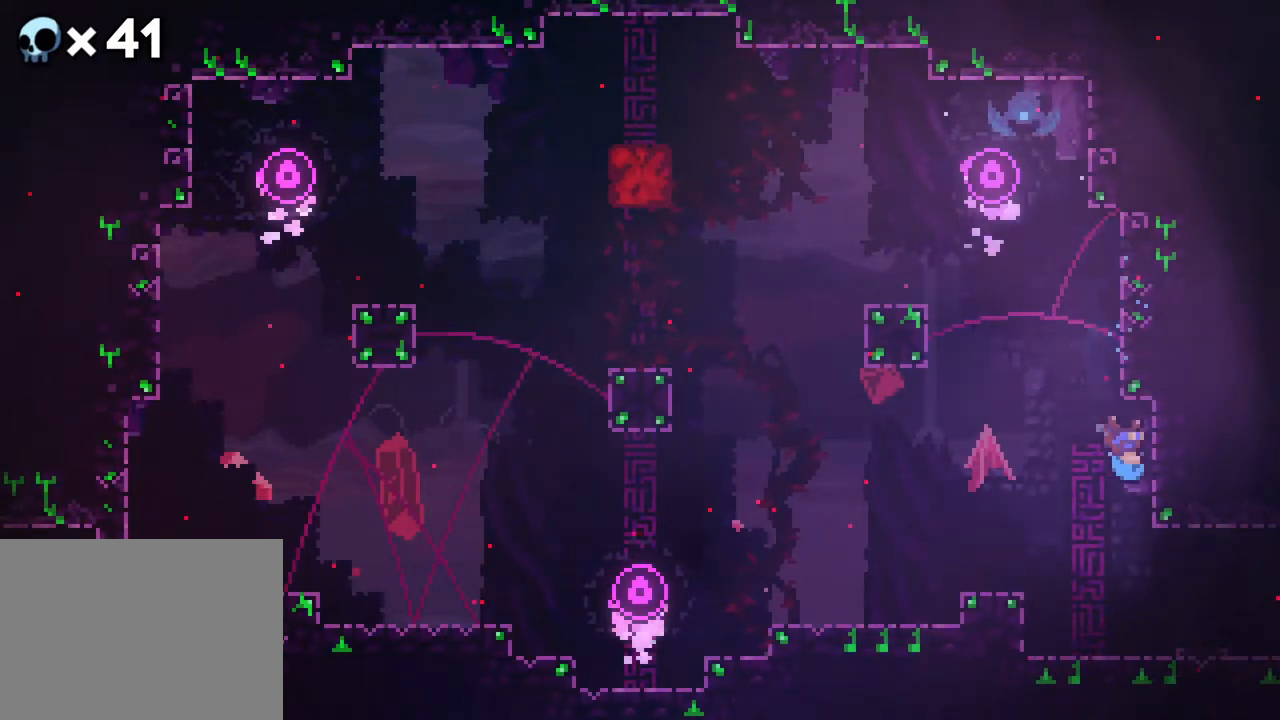
{"buttons": ["R2", "DPAD_UP", "DPAD_LEFT"], "events": []}
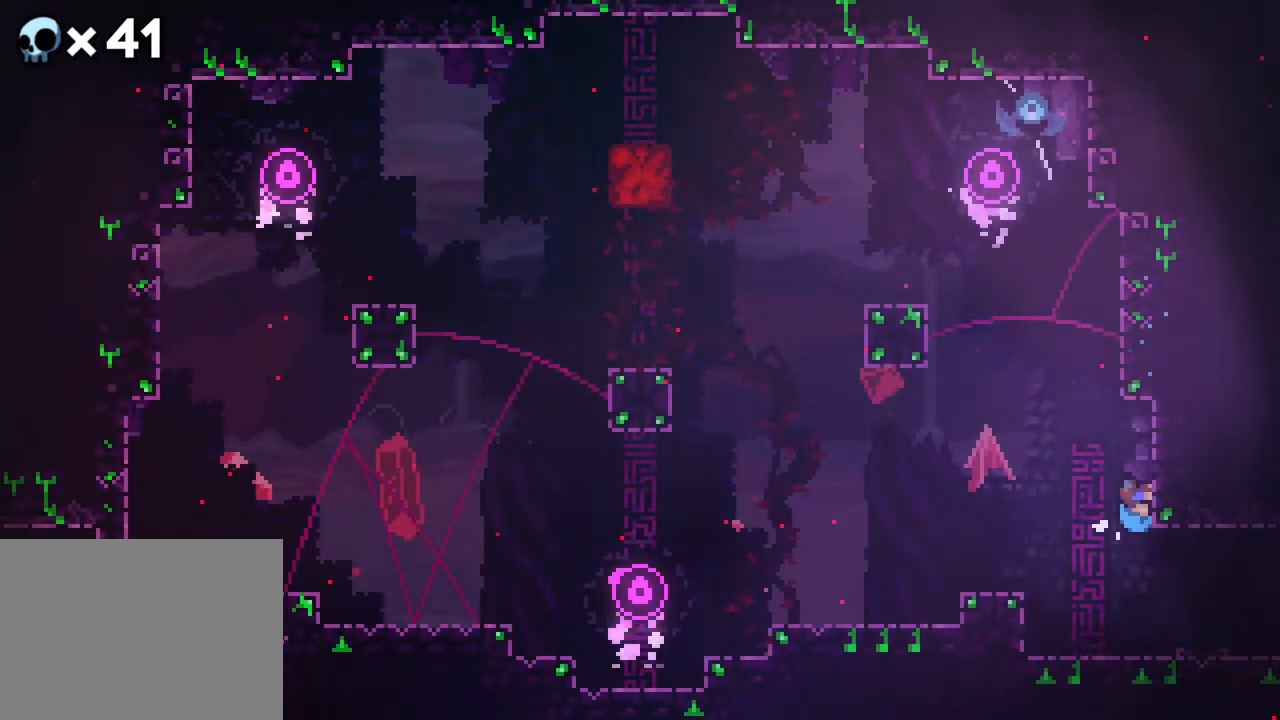
{"buttons": ["DPAD_LEFT"], "events": [[367, "DPAD_UP", "up"], [383, "R2", "up"]]}
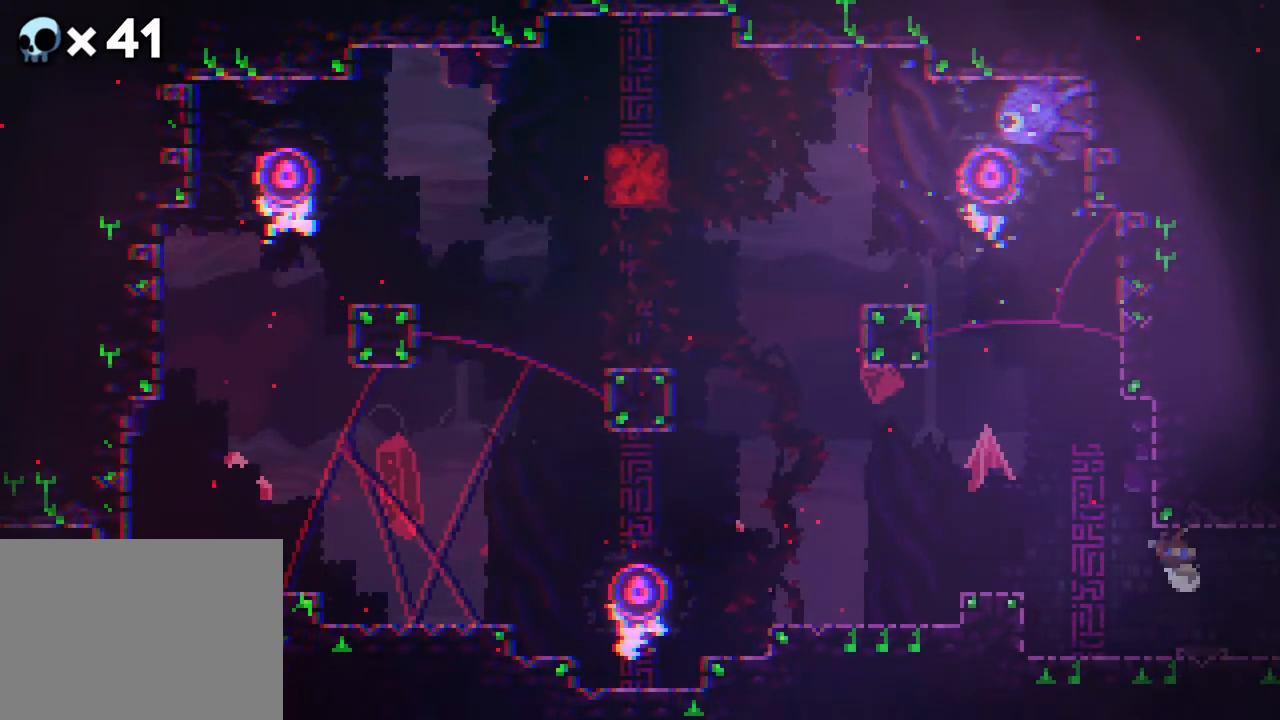
{"buttons": ["DPAD_LEFT"], "events": []}
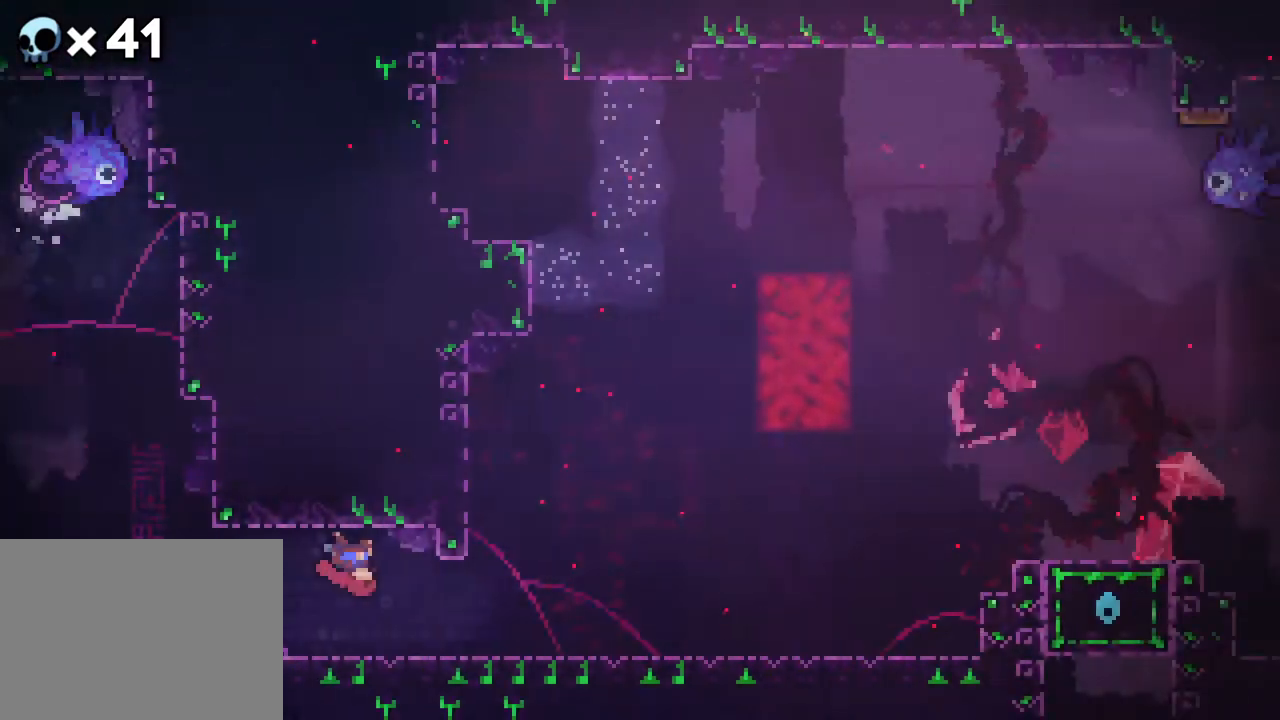
{"buttons": [], "events": [[17, "DPAD_LEFT", "up"]]}
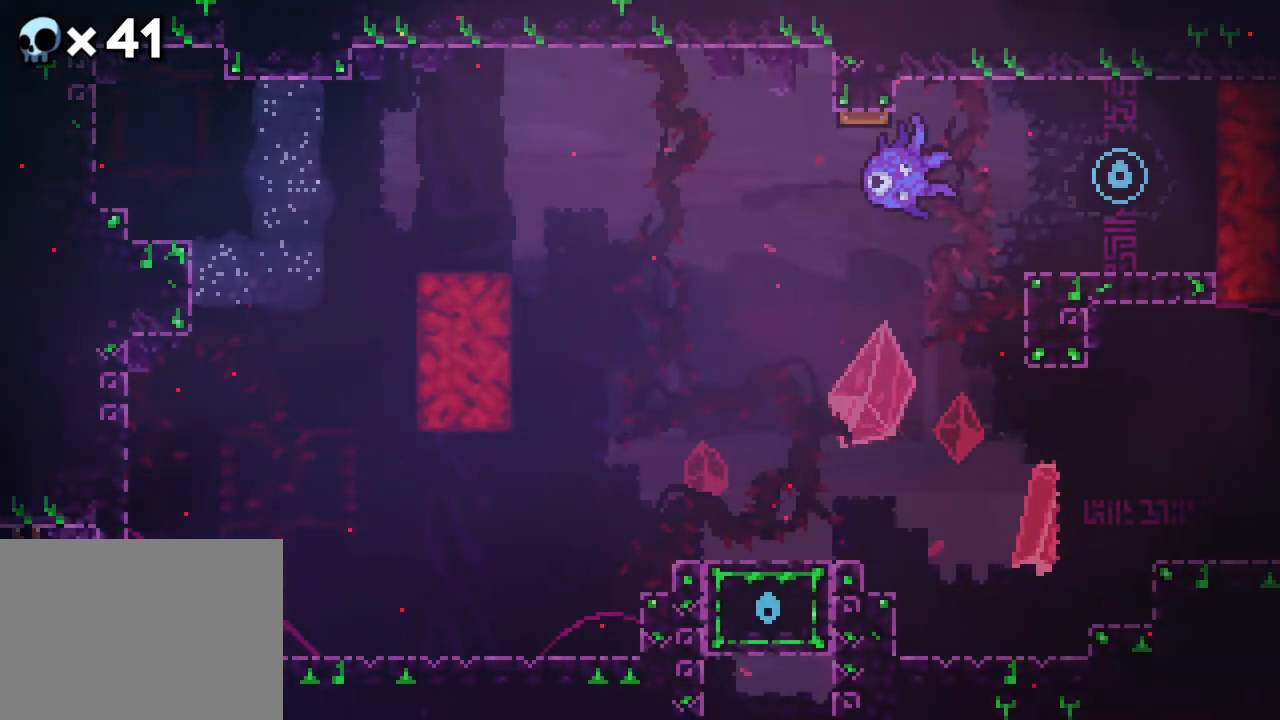
{"buttons": [], "events": [[183, "DPAD_LEFT", "down"], [317, "DPAD_LEFT", "up"]]}
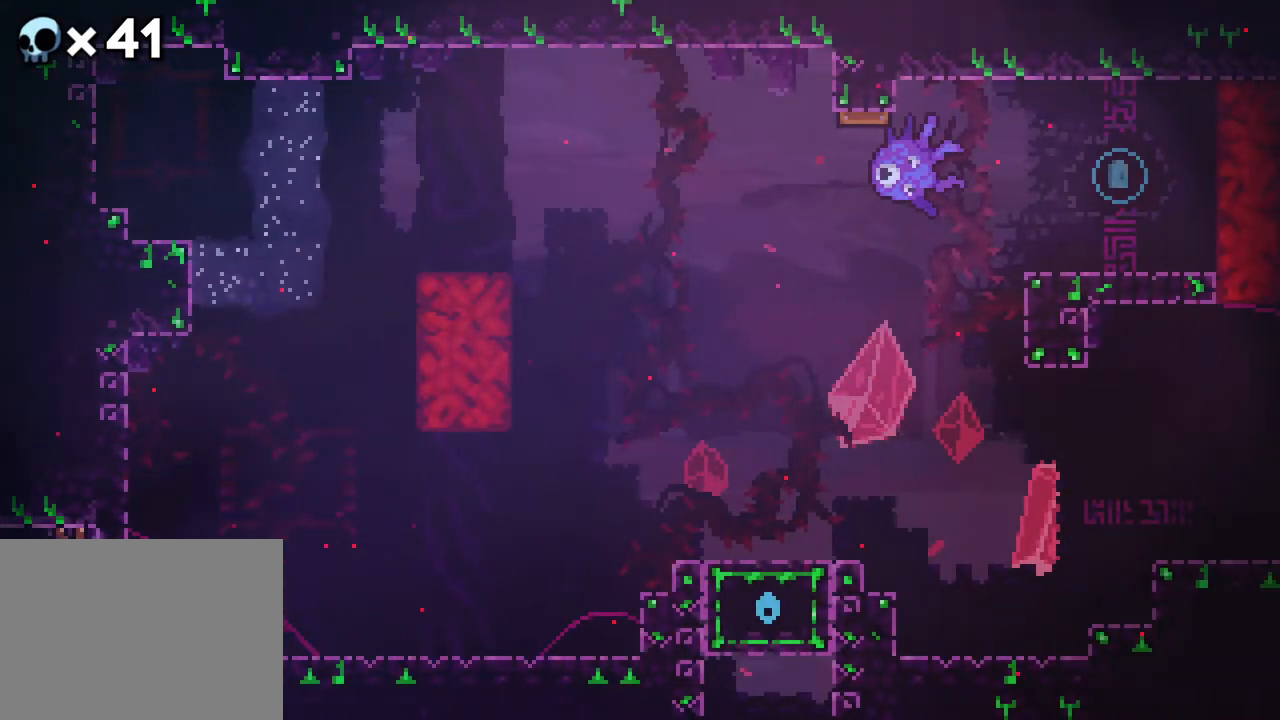
{"buttons": [], "events": []}
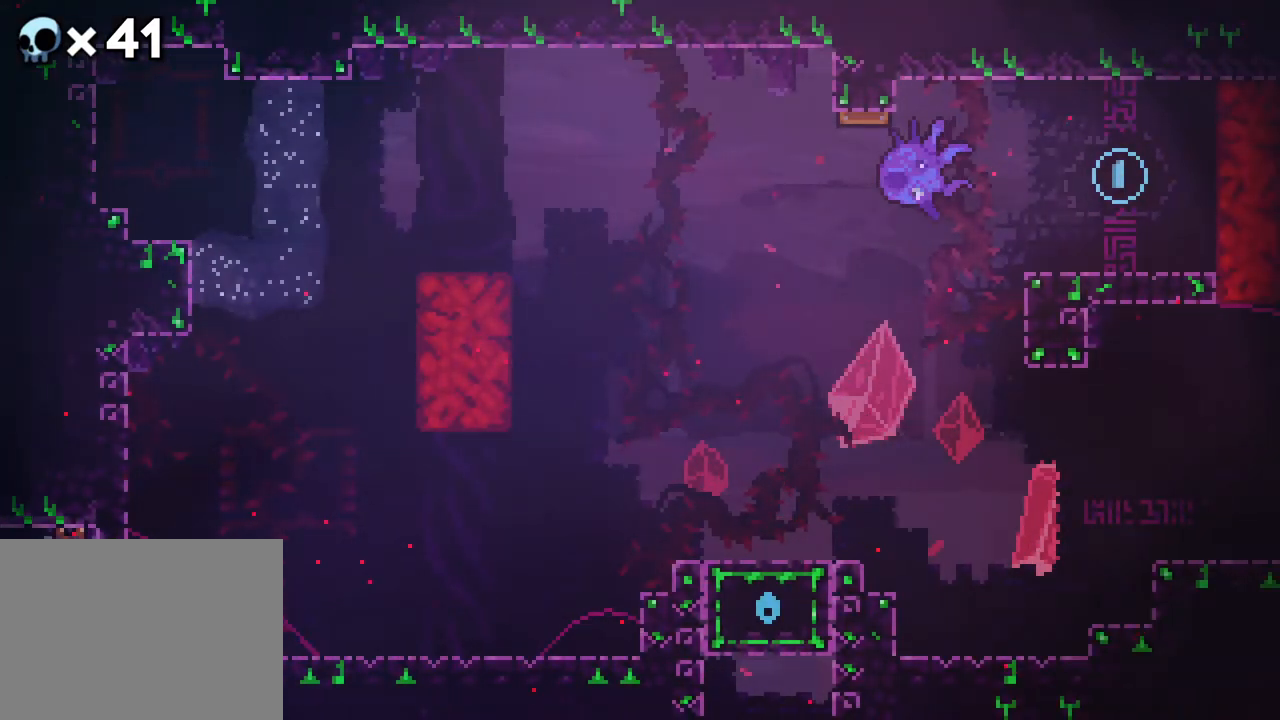
{"buttons": [], "events": []}
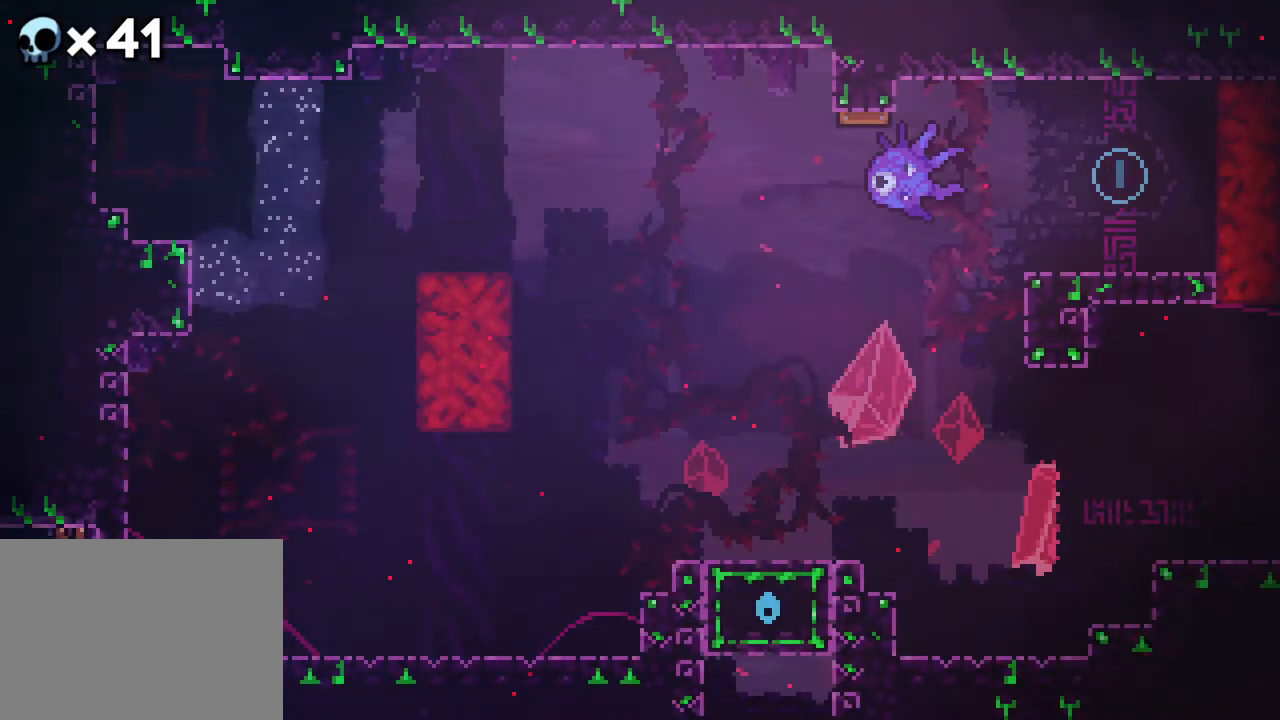
{"buttons": [], "events": []}
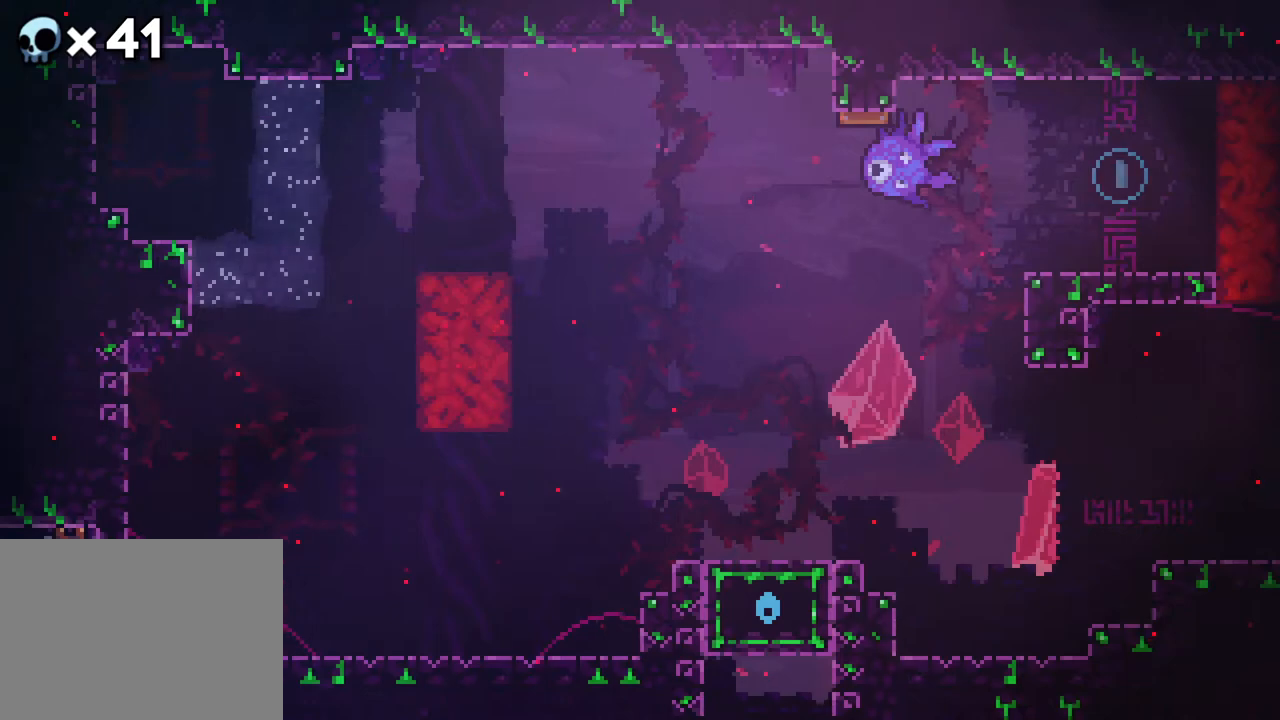
{"buttons": ["DPAD_LEFT"], "events": [[383, "DPAD_LEFT", "down"], [400, "B", "down"], [500, "B", "up"]]}
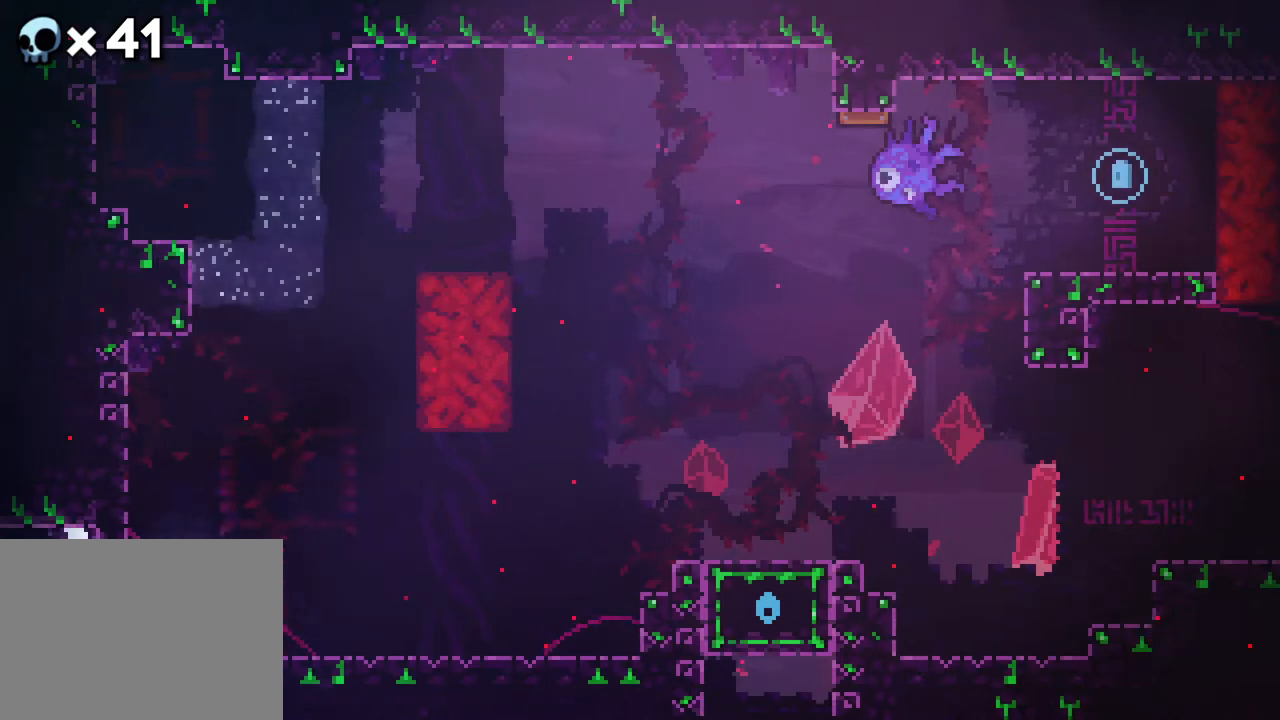
{"buttons": ["A", "DPAD_UP", "DPAD_LEFT"], "events": [[17, "DPAD_LEFT", "up"], [267, "A", "down"], [267, "DPAD_LEFT", "down"], [267, "DPAD_UP", "down"]]}
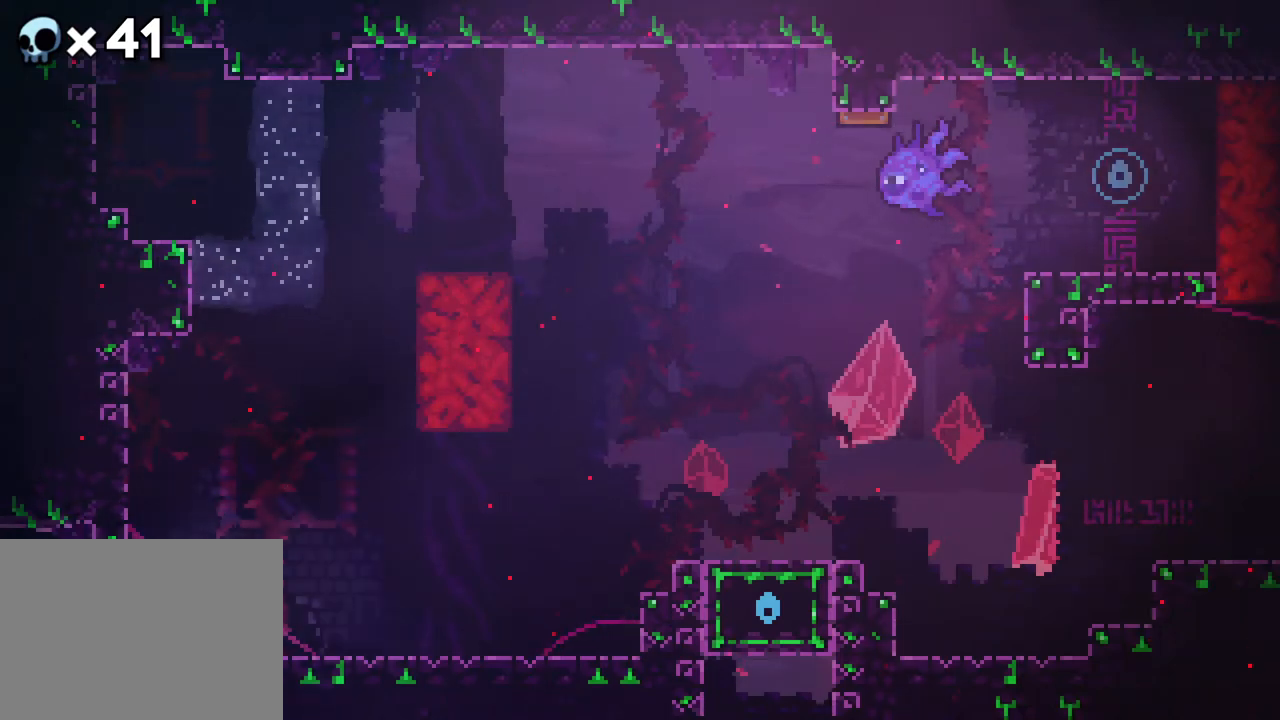
{"buttons": ["R2", "DPAD_UP"], "events": [[133, "A", "up"], [467, "DPAD_LEFT", "up"], [467, "R2", "down"]]}
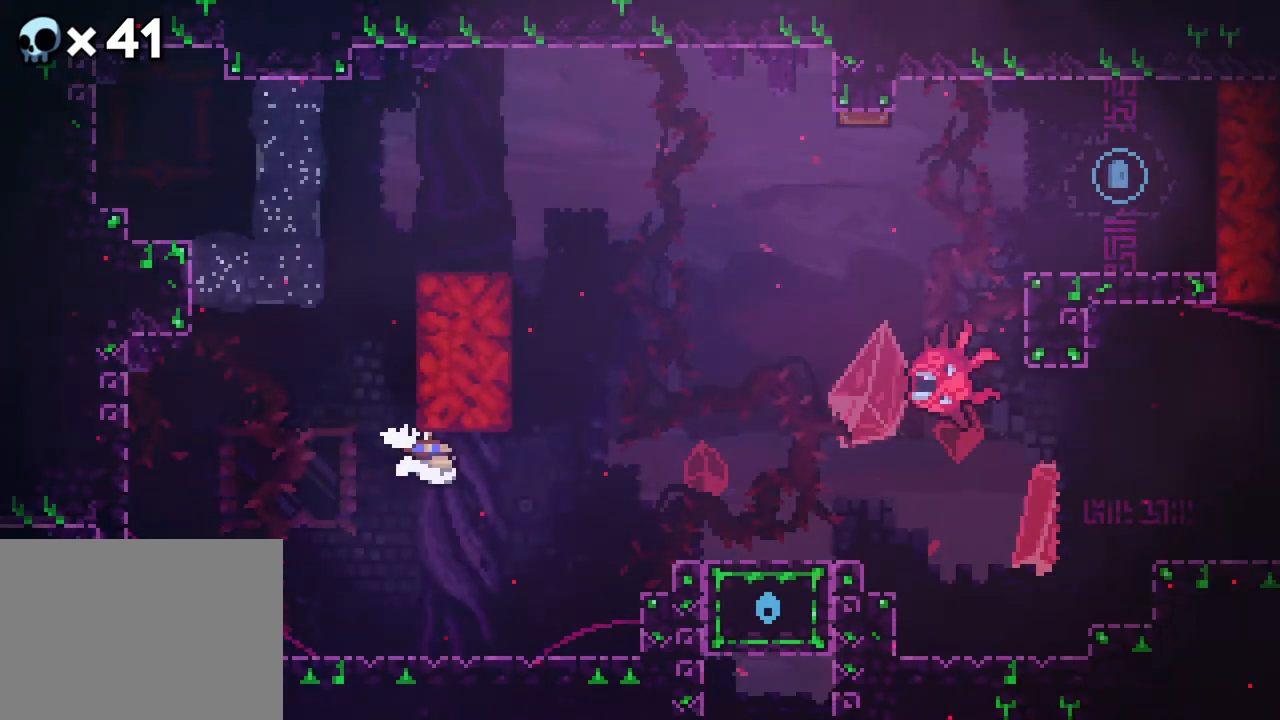
{"buttons": ["DPAD_RIGHT"], "events": [[17, "DPAD_UP", "up"], [483, "DPAD_RIGHT", "down"], [483, "R2", "up"]]}
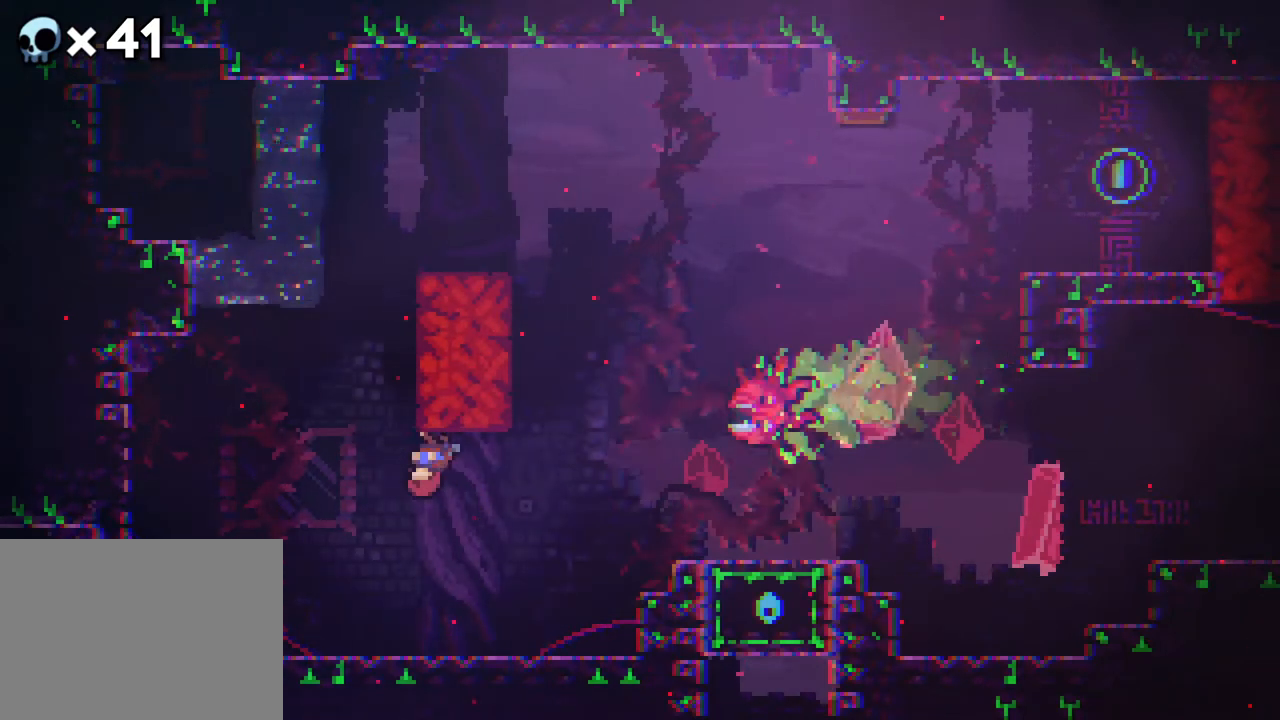
{"buttons": ["DPAD_LEFT"], "events": [[267, "DPAD_RIGHT", "up"], [400, "DPAD_LEFT", "down"]]}
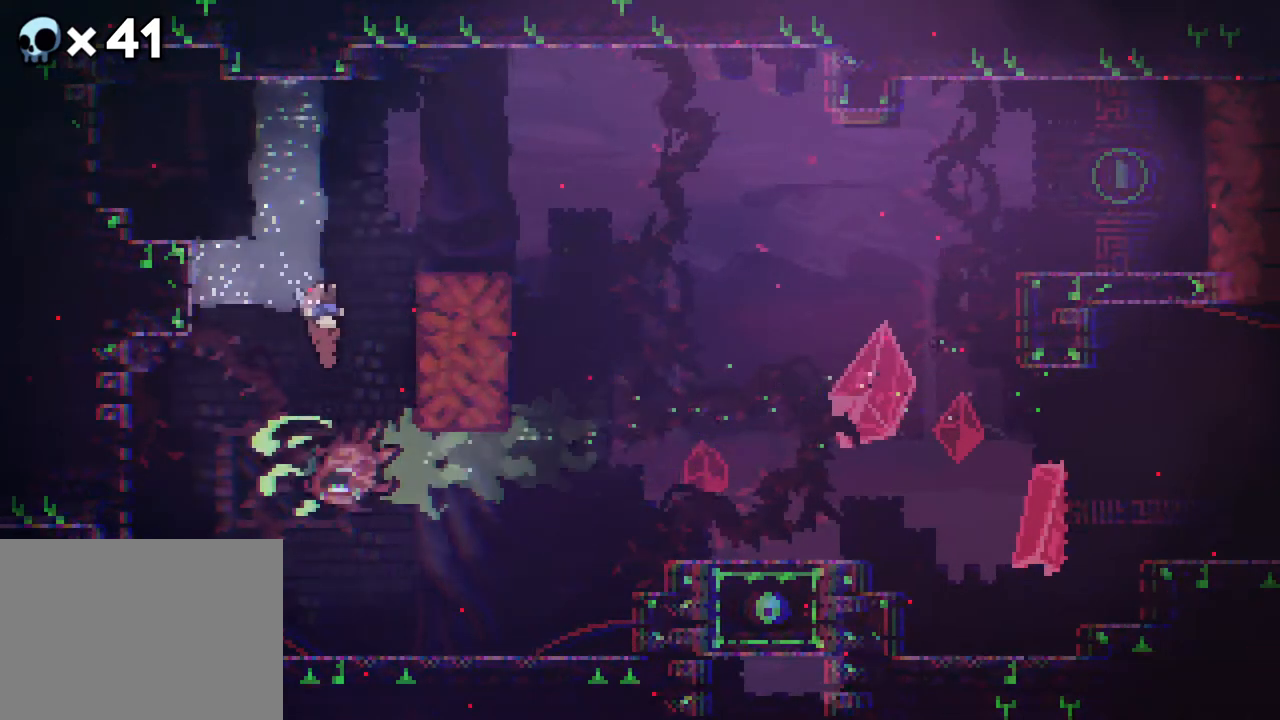
{"buttons": ["DPAD_LEFT"], "events": []}
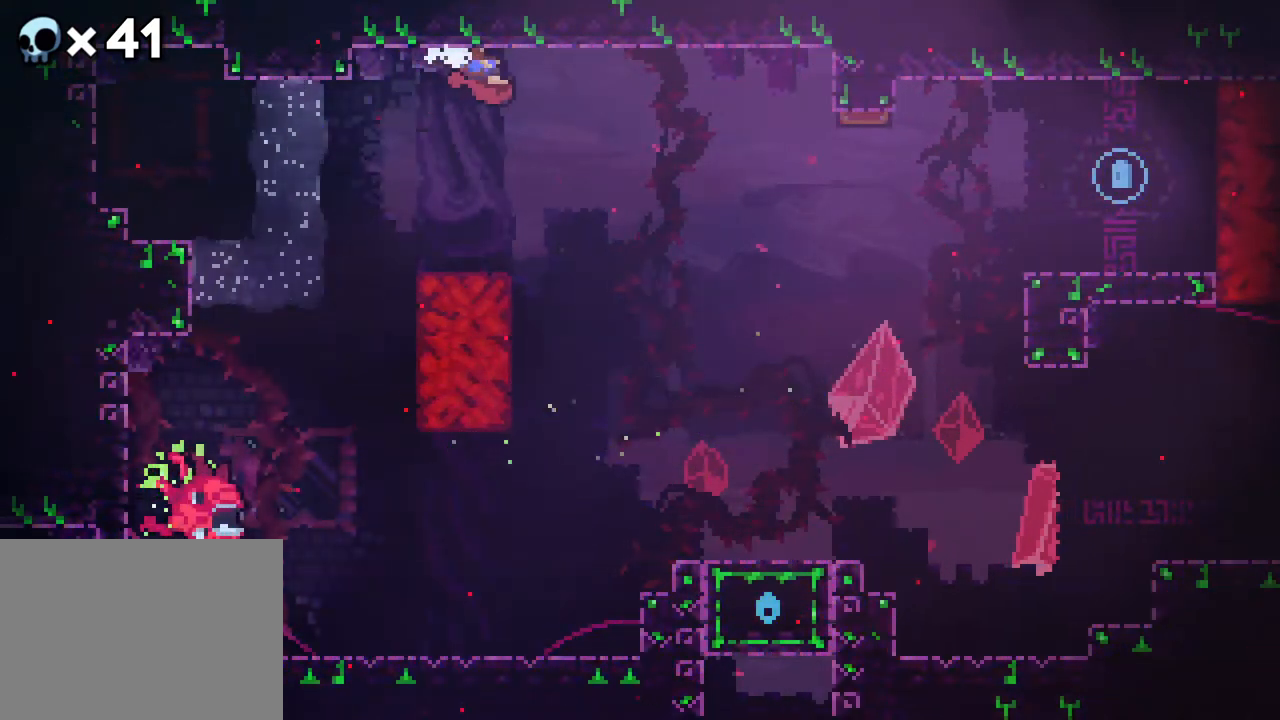
{"buttons": ["B", "DPAD_LEFT"], "events": [[267, "DPAD_LEFT", "up"], [300, "DPAD_LEFT", "down"], [383, "B", "down"]]}
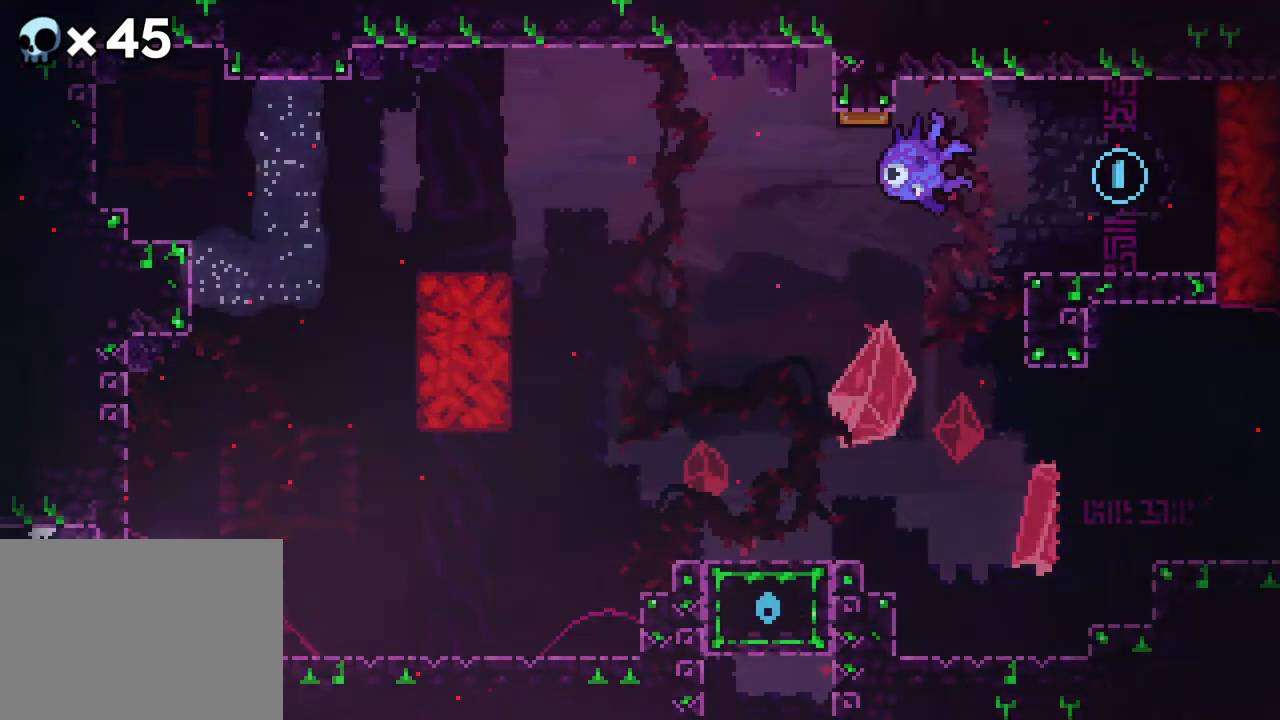
{"buttons": [], "events": [[250, "B", "up"], [367, "DPAD_LEFT", "up"]]}
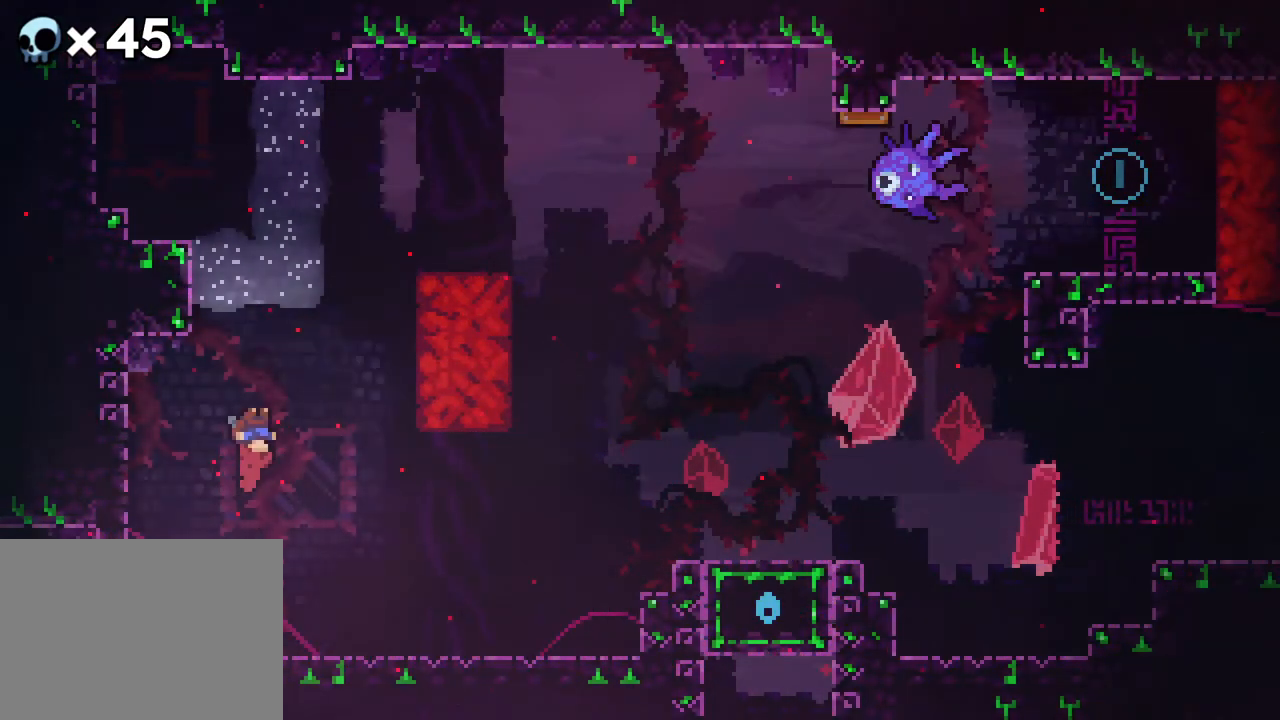
{"buttons": [], "events": []}
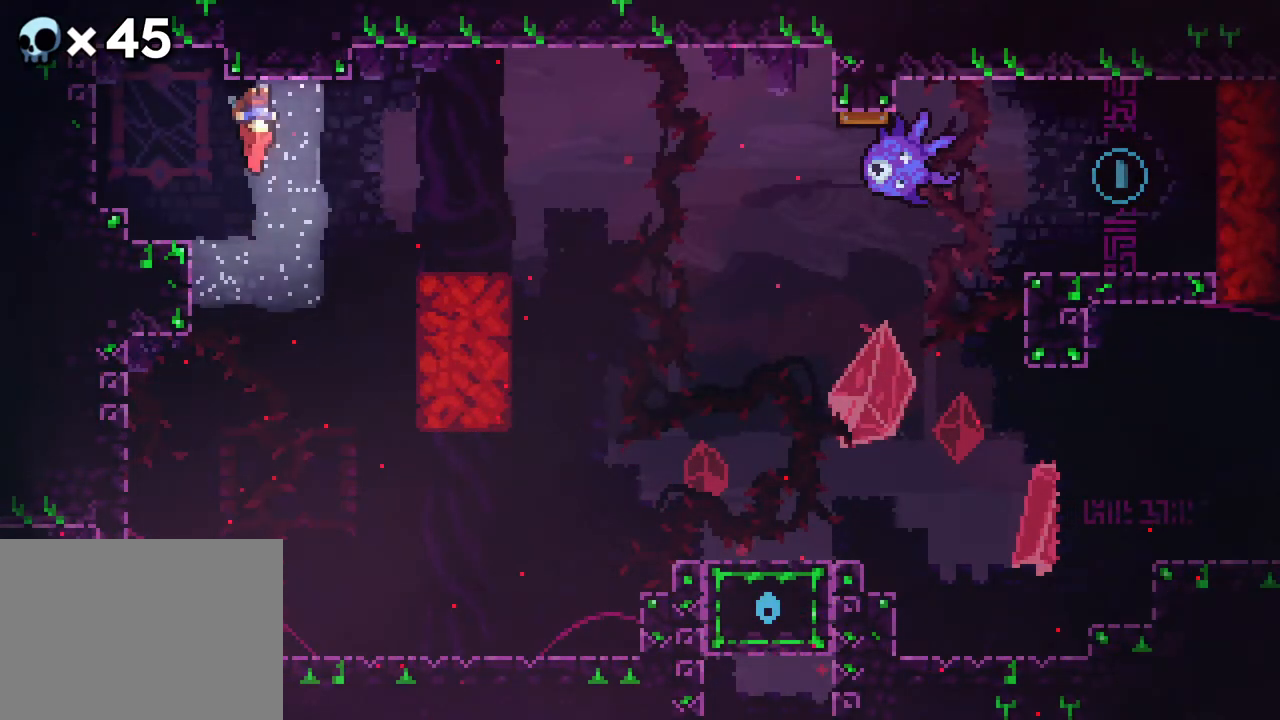
{"buttons": [], "events": []}
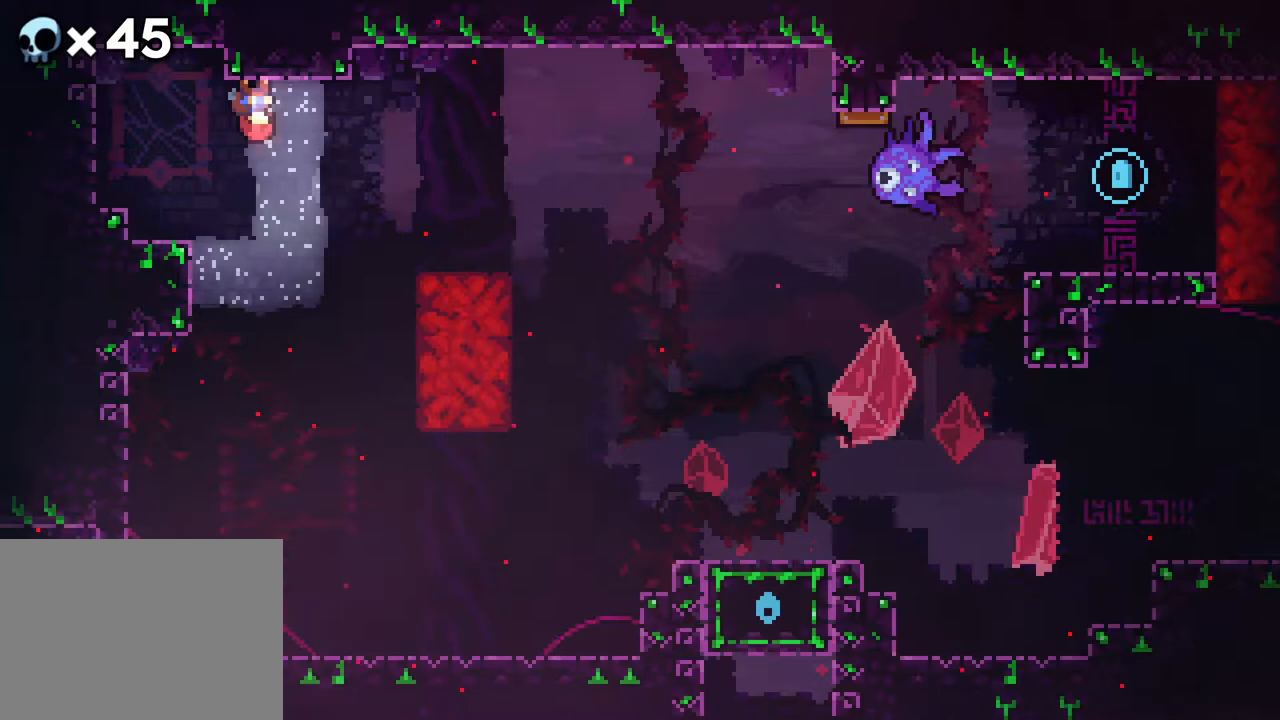
{"buttons": ["B", "DPAD_RIGHT"], "events": [[67, "B", "down"], [67, "DPAD_LEFT", "down"], [183, "DPAD_LEFT", "up"], [283, "DPAD_RIGHT", "down"]]}
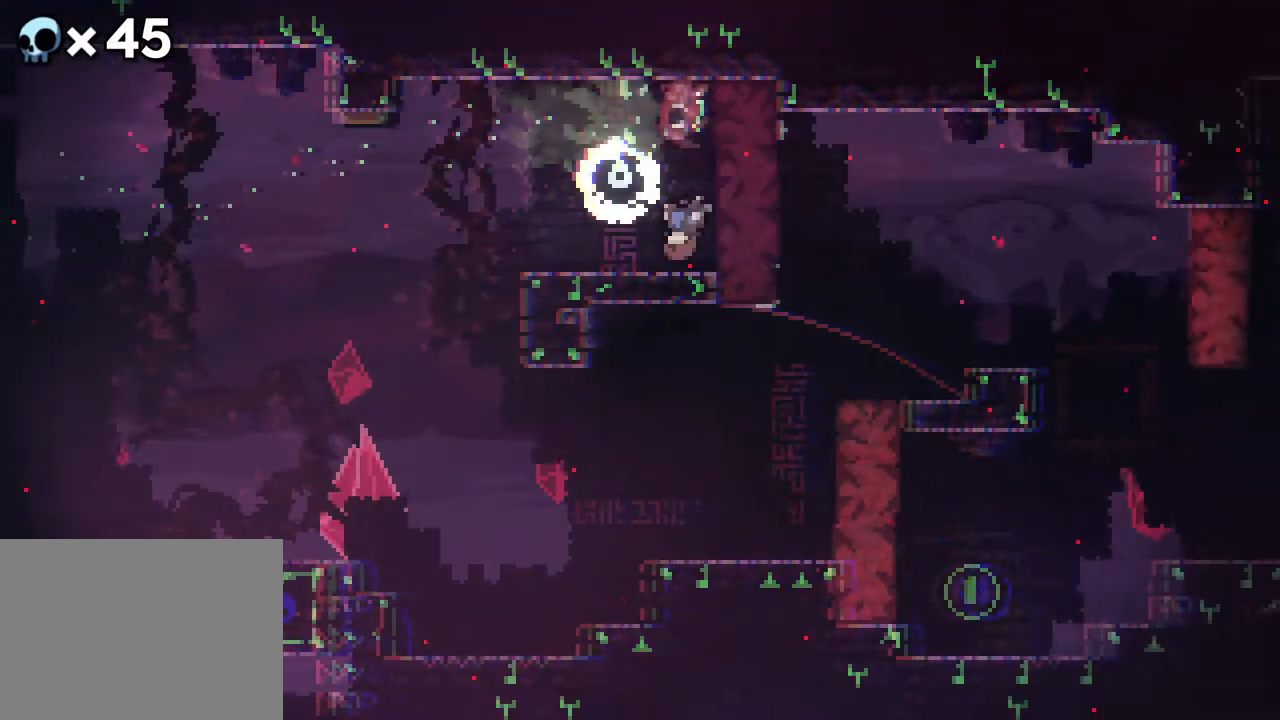
{"buttons": [], "events": [[233, "DPAD_RIGHT", "up"], [417, "B", "up"]]}
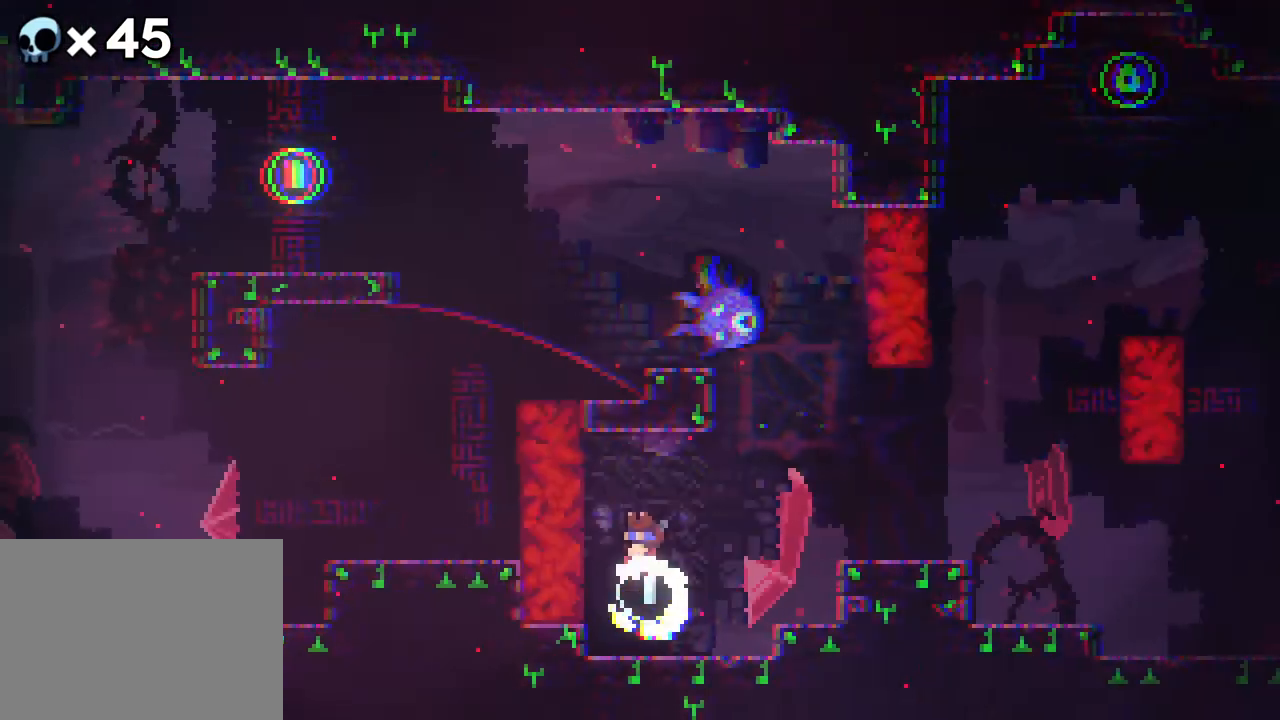
{"buttons": [], "events": []}
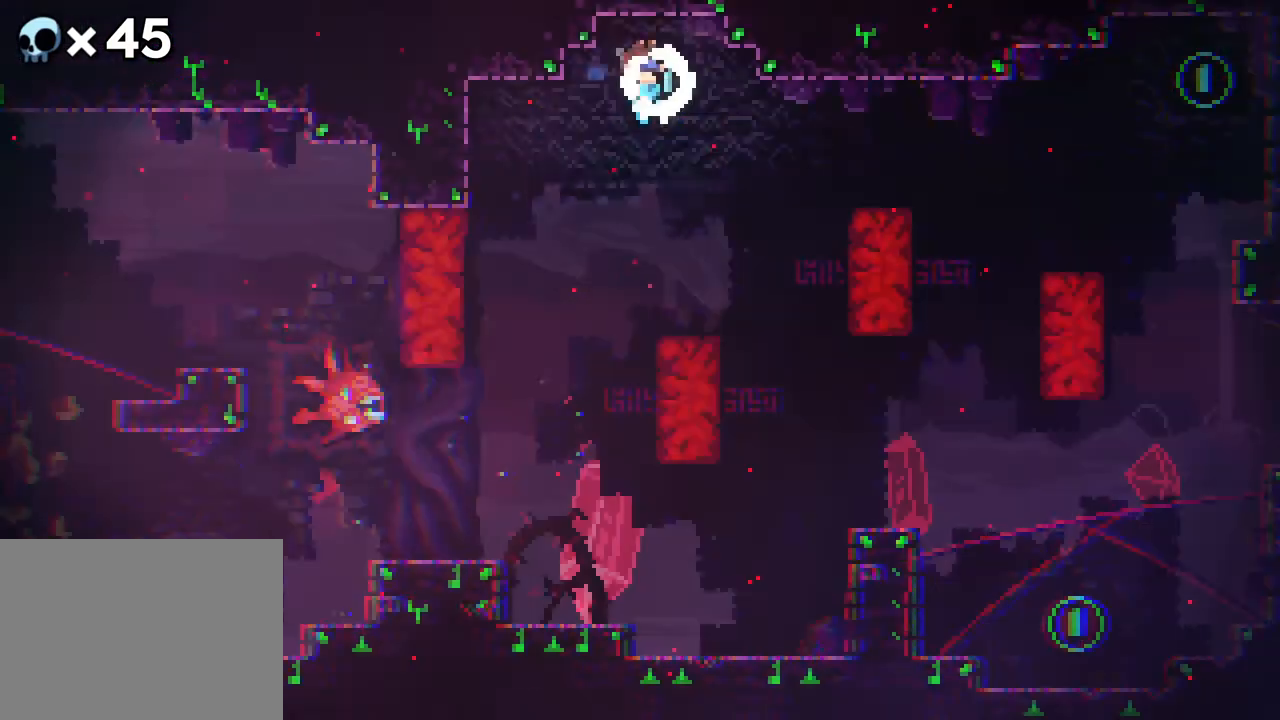
{"buttons": ["DPAD_LEFT"], "events": [[100, "DPAD_LEFT", "down"], [217, "B", "down"], [483, "B", "up"]]}
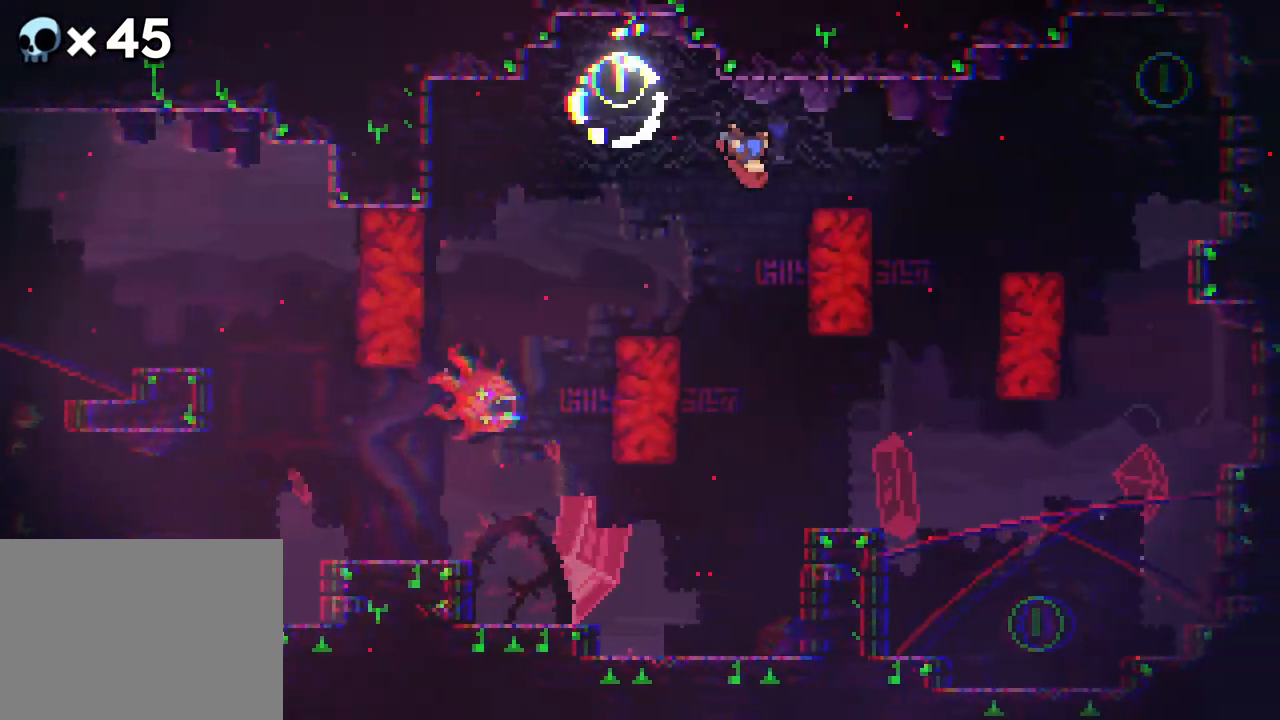
{"buttons": ["DPAD_UP"], "events": [[233, "DPAD_LEFT", "up"], [250, "B", "down"], [417, "DPAD_UP", "down"], [450, "B", "up"]]}
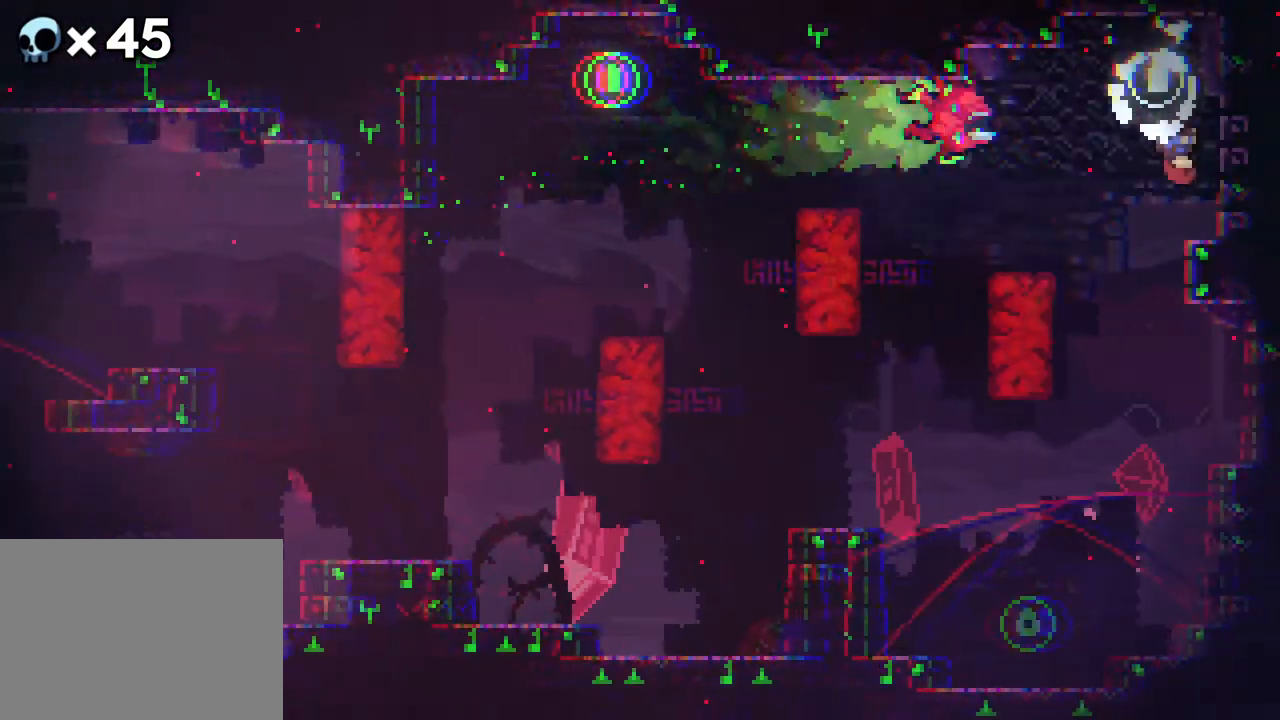
{"buttons": [], "events": [[50, "A", "down"], [233, "A", "up"], [417, "DPAD_UP", "up"]]}